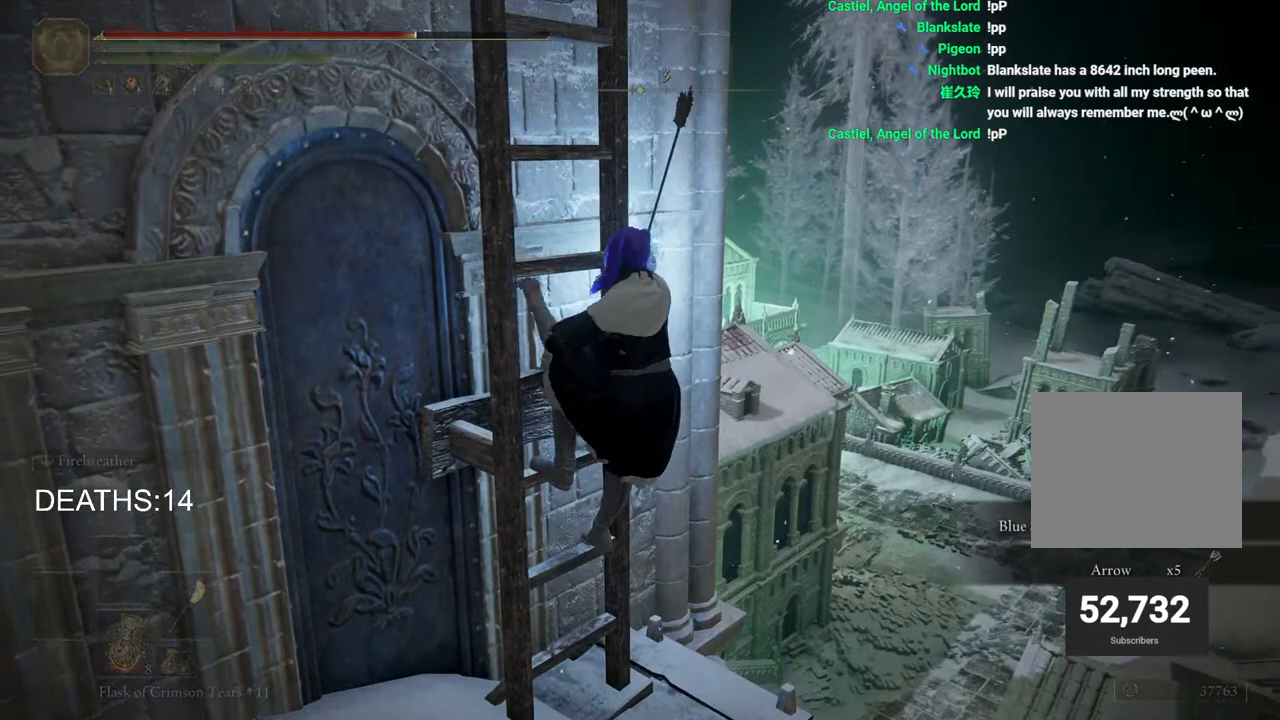
Gameplay with a controller (PlayStation layout); each line is a JSON object with the inputs held at the frame after it. "events" lists button and stick changes between this image and that frame as [ms after this image, input, new state], when the widget could be followed in between.
{"buttons": ["CIRCLE"], "left_stick": "up", "right_stick": "center", "events": []}
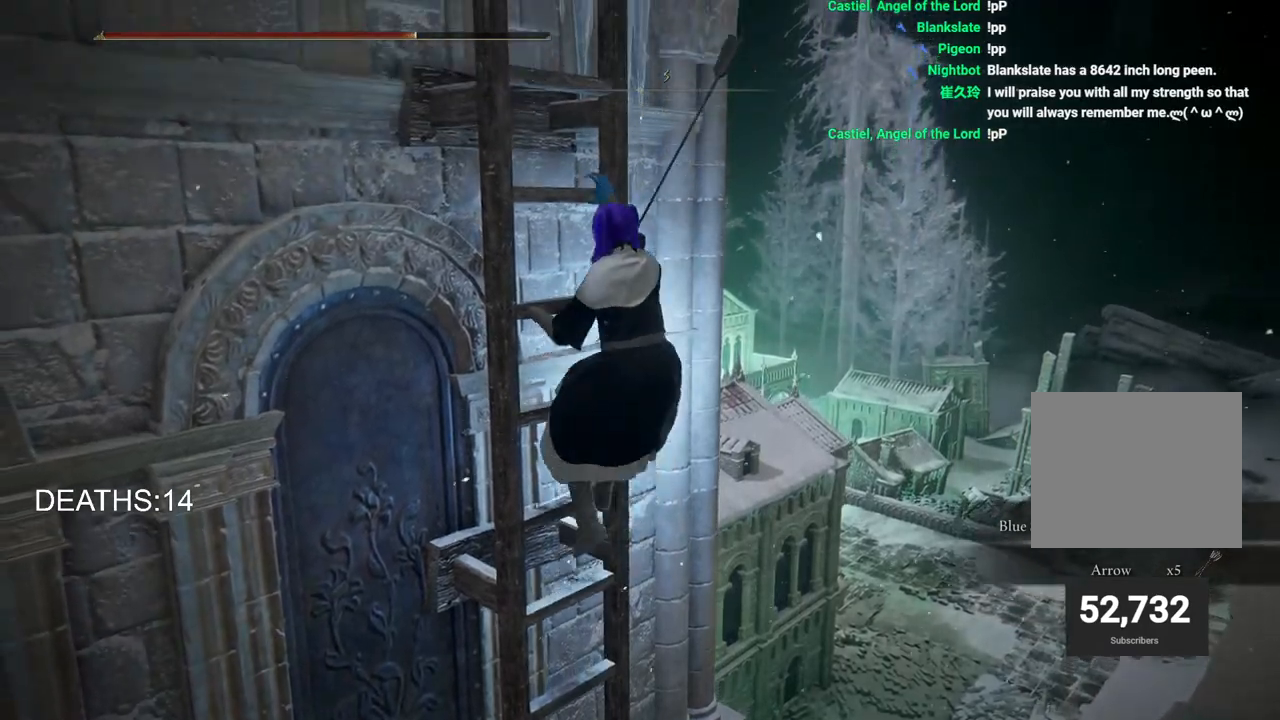
{"buttons": ["CIRCLE"], "left_stick": "up", "right_stick": "center", "events": []}
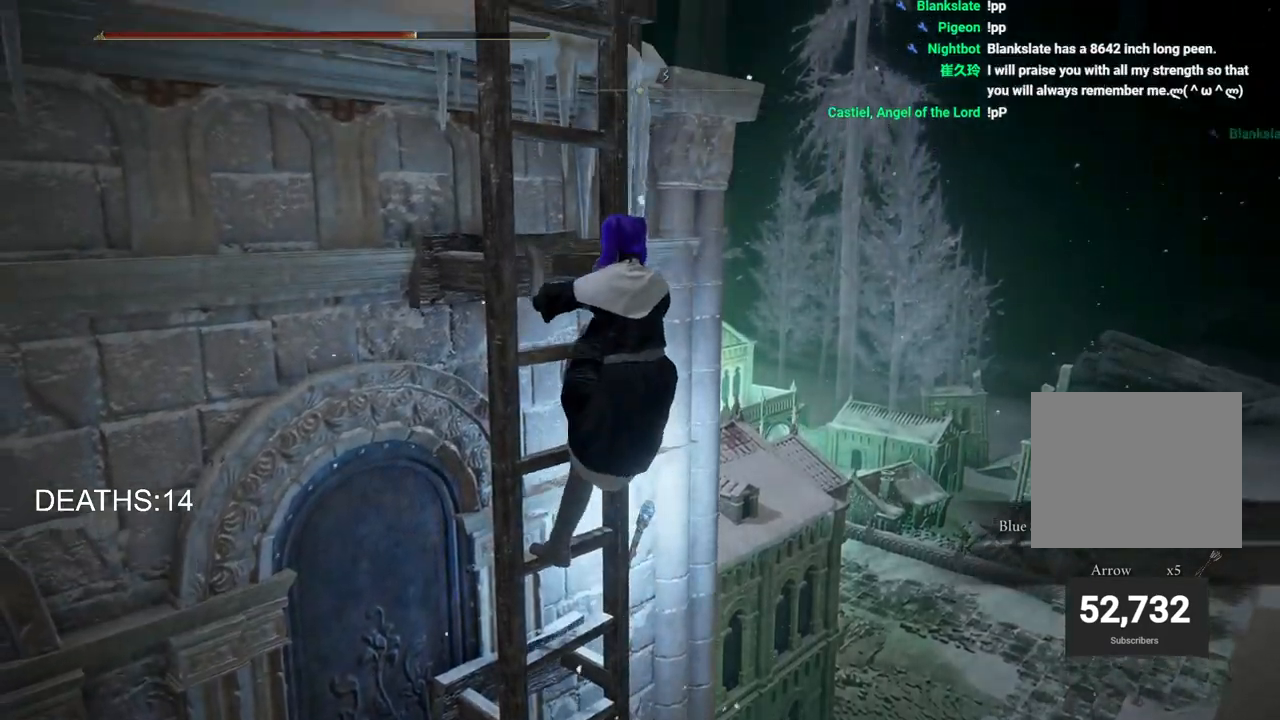
{"buttons": ["CIRCLE"], "left_stick": "up", "right_stick": "center", "events": []}
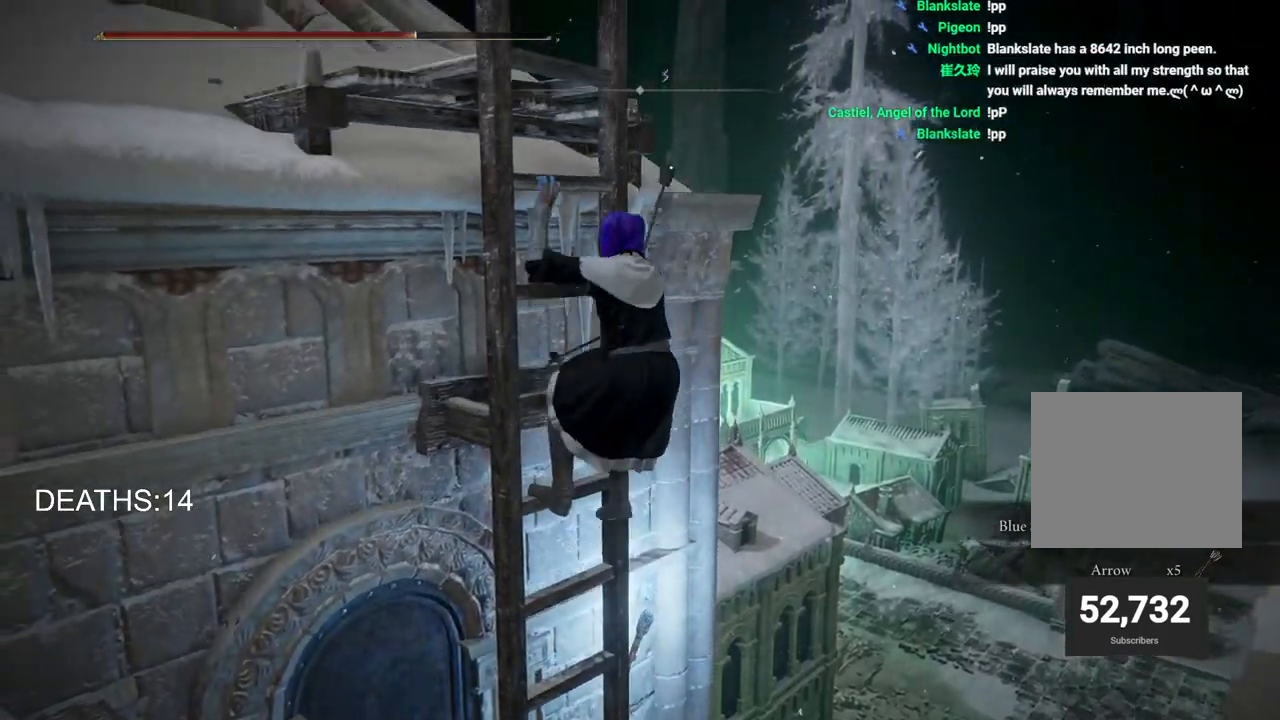
{"buttons": ["CIRCLE"], "left_stick": "up", "right_stick": "center", "events": []}
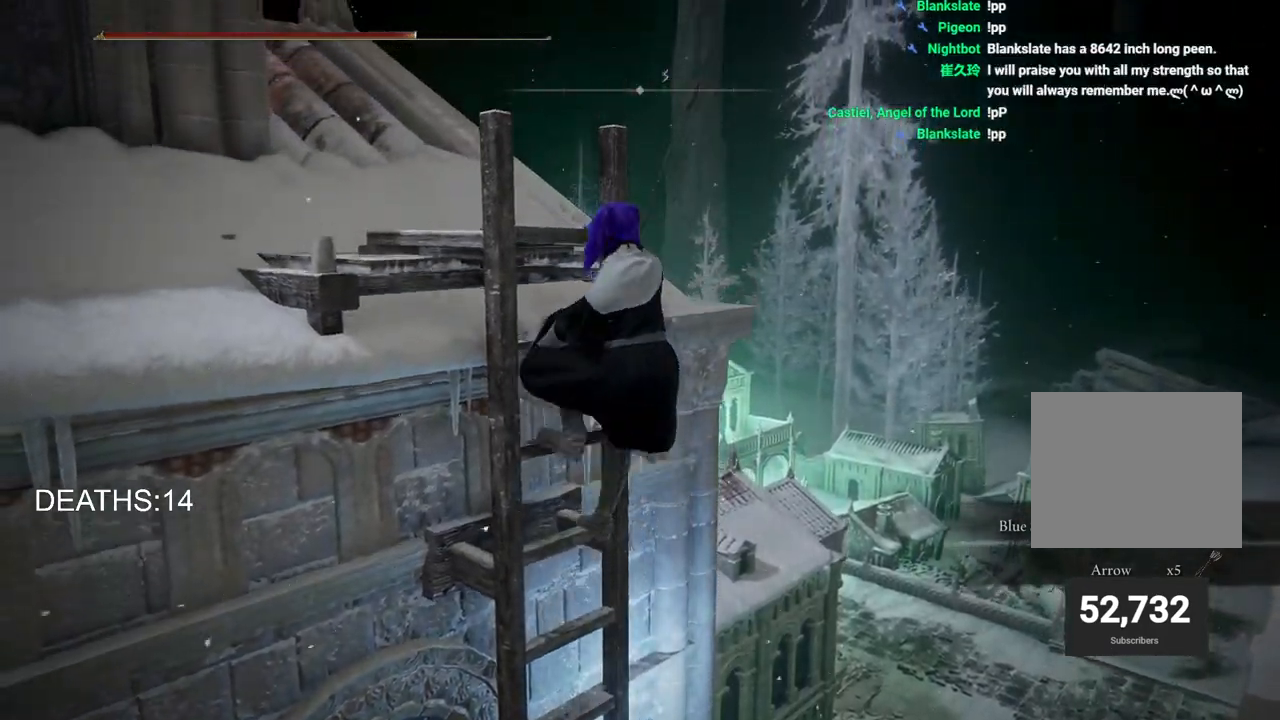
{"buttons": [], "left_stick": "up", "right_stick": "center", "events": [[467, "CIRCLE", "up"]]}
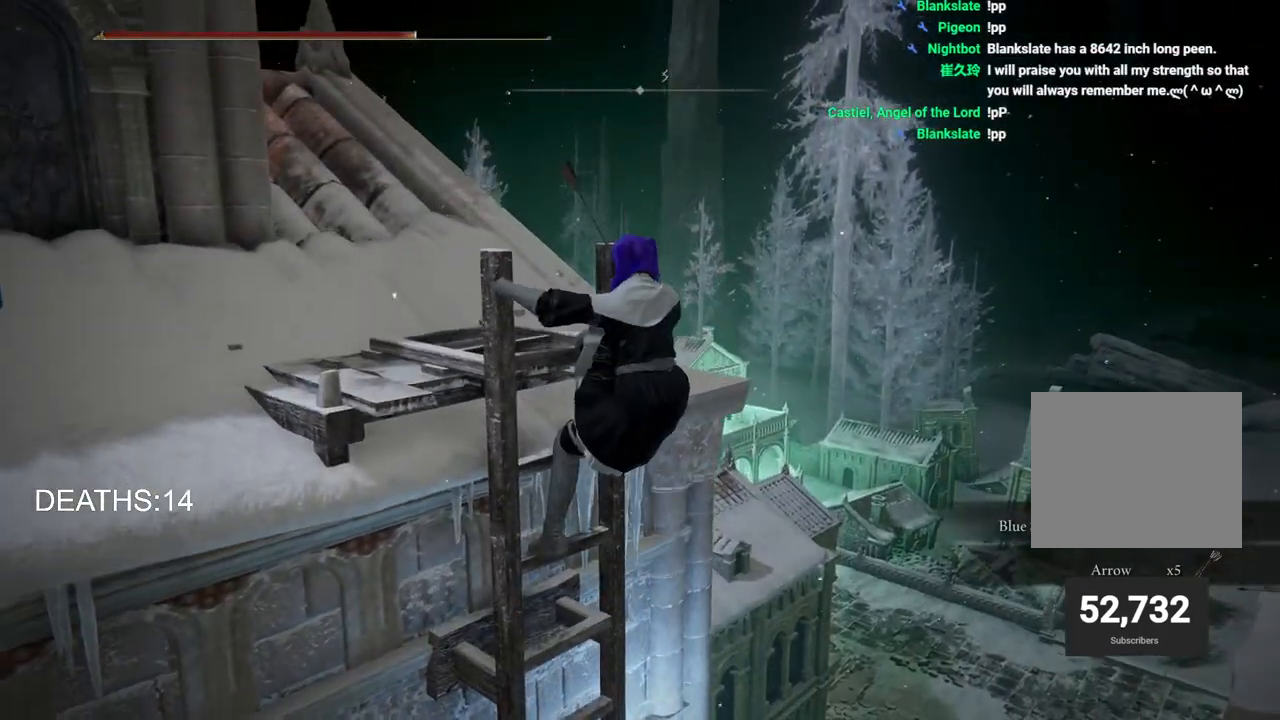
{"buttons": [], "left_stick": "up", "right_stick": "left", "events": [[183, "right_stick", "down-left"], [467, "right_stick", "left"]]}
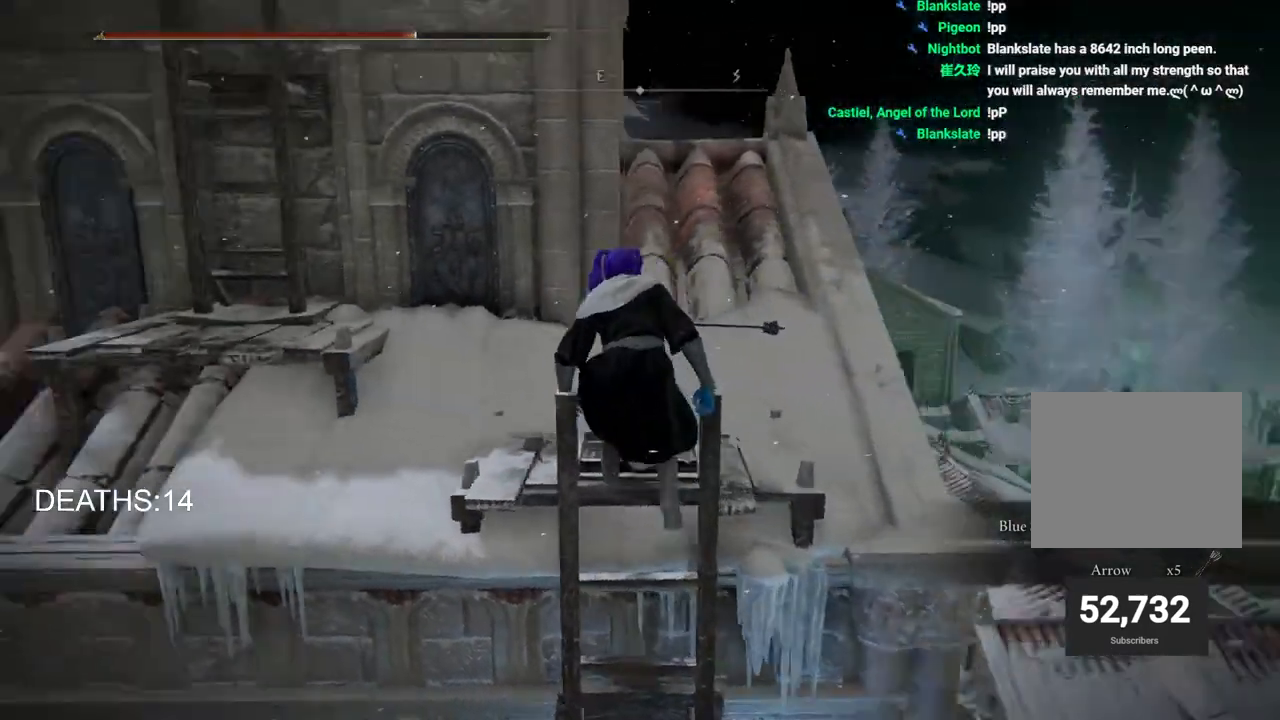
{"buttons": ["CIRCLE"], "left_stick": "up-left", "right_stick": "center", "events": [[100, "right_stick", "center"], [233, "left_stick", "up-left"], [300, "CIRCLE", "down"]]}
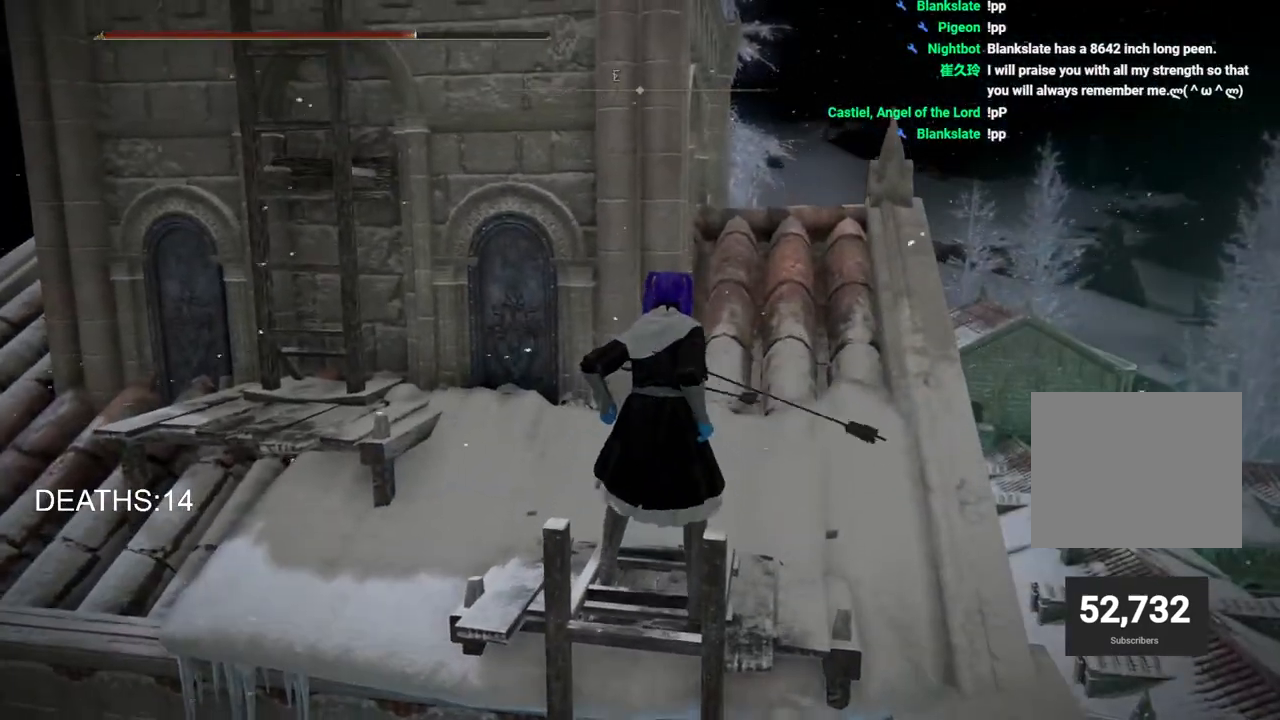
{"buttons": [], "left_stick": "up-left", "right_stick": "center", "events": [[483, "CIRCLE", "up"]]}
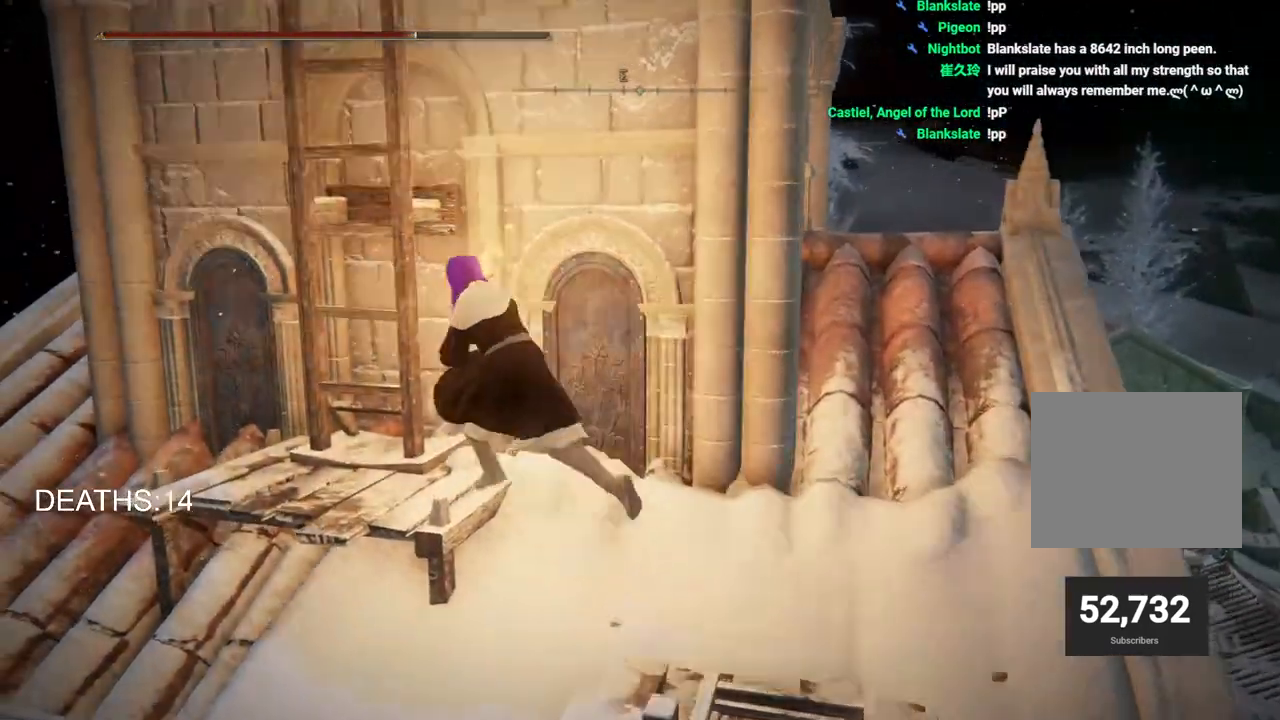
{"buttons": [], "left_stick": "up", "right_stick": "center", "events": [[133, "TRIANGLE", "down"], [217, "TRIANGLE", "up"], [300, "TRIANGLE", "down"], [317, "left_stick", "up"], [383, "TRIANGLE", "up"]]}
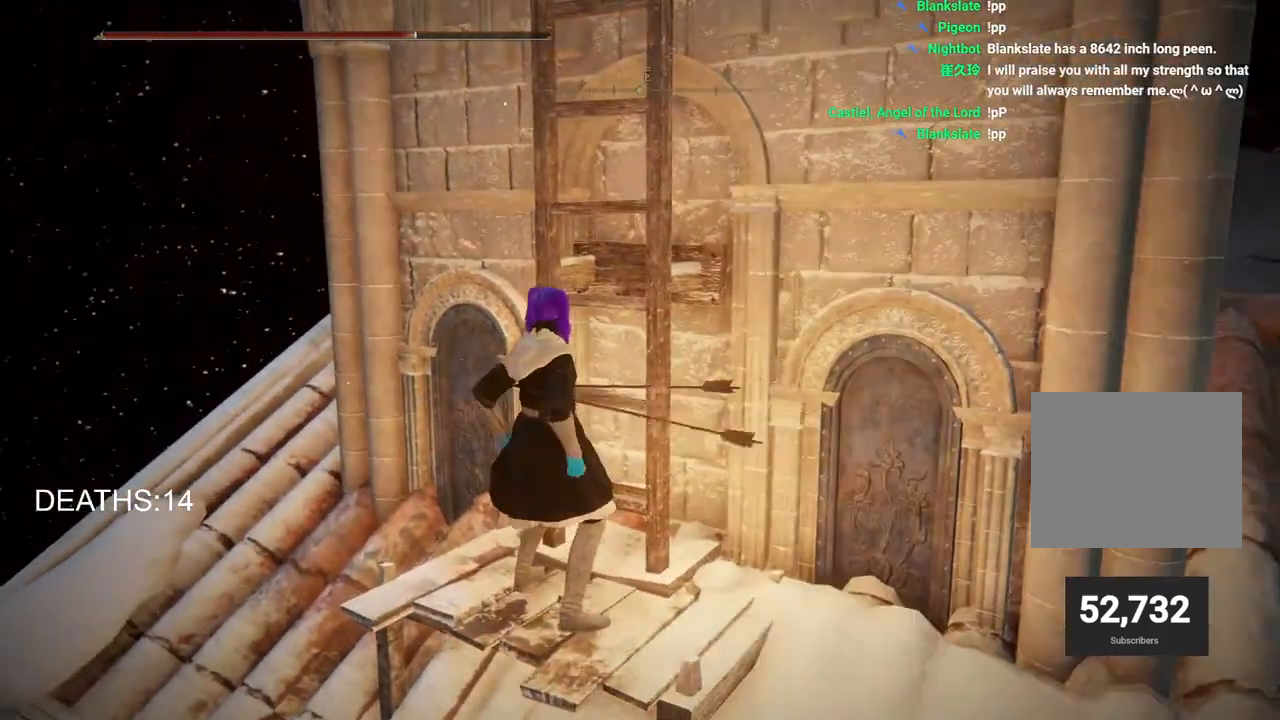
{"buttons": ["CIRCLE"], "left_stick": "up", "right_stick": "center", "events": [[433, "CIRCLE", "down"]]}
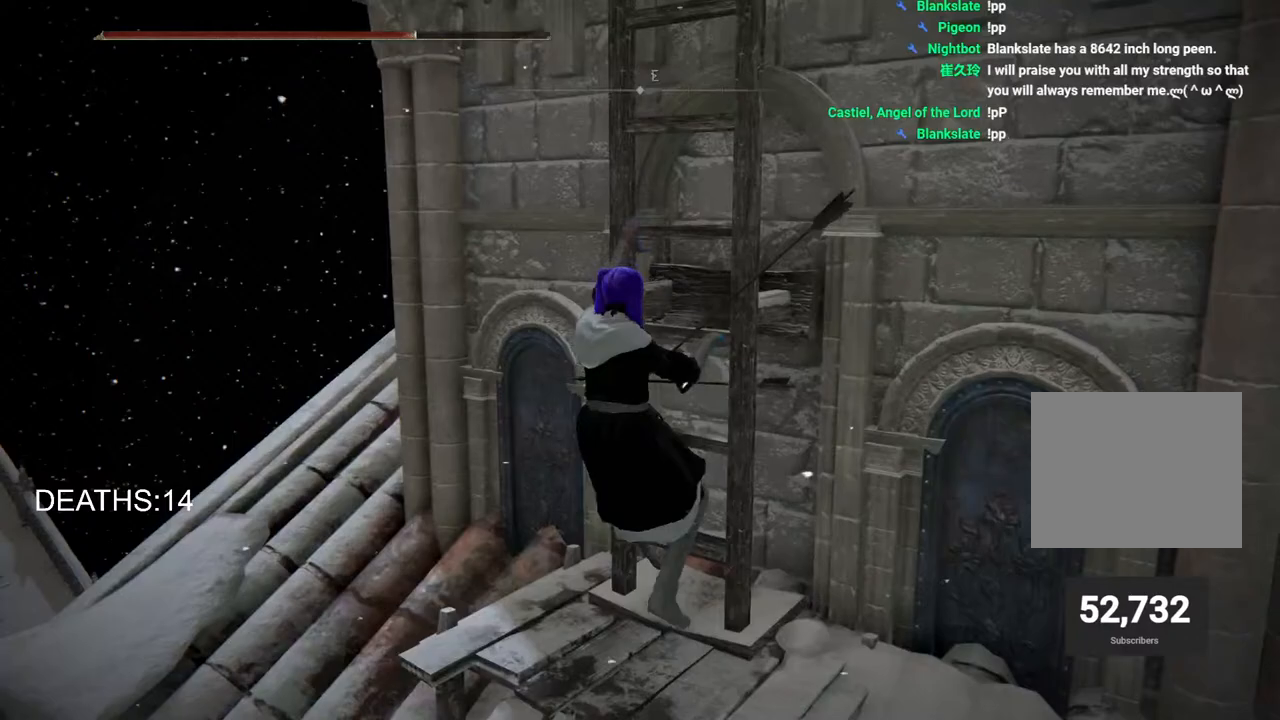
{"buttons": ["CIRCLE"], "left_stick": "up", "right_stick": "center", "events": []}
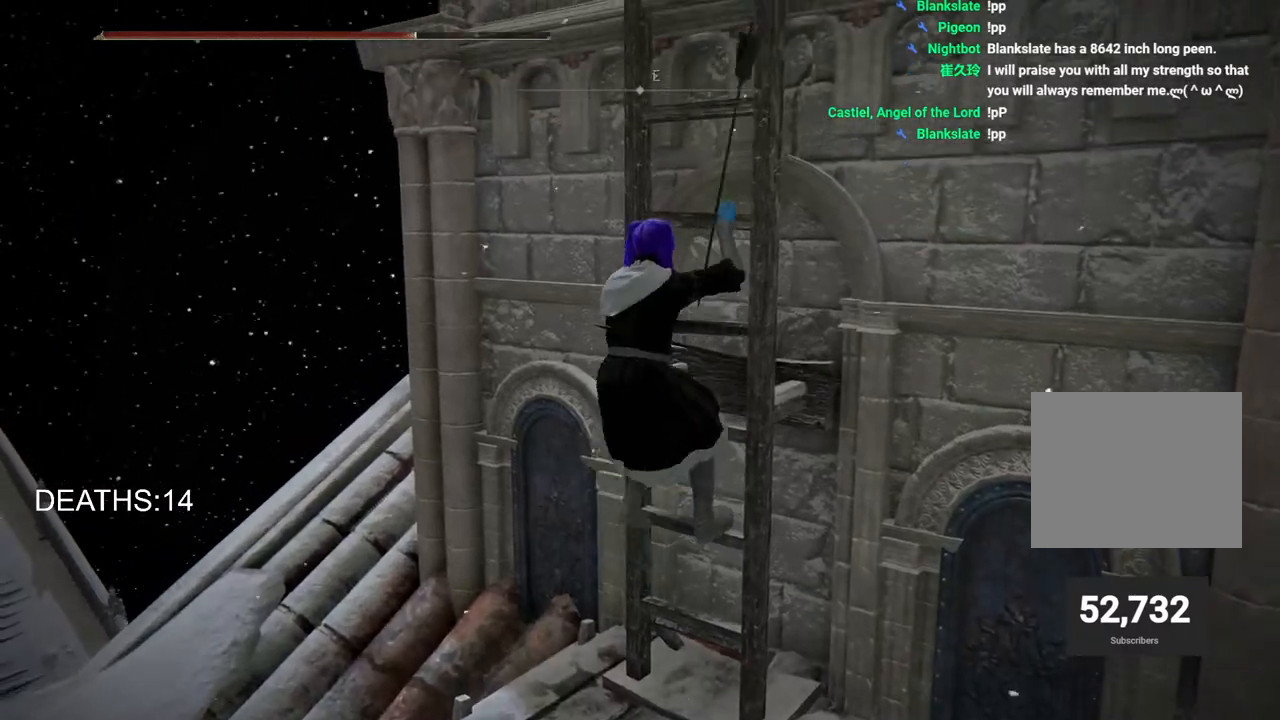
{"buttons": ["CIRCLE"], "left_stick": "up", "right_stick": "center", "events": []}
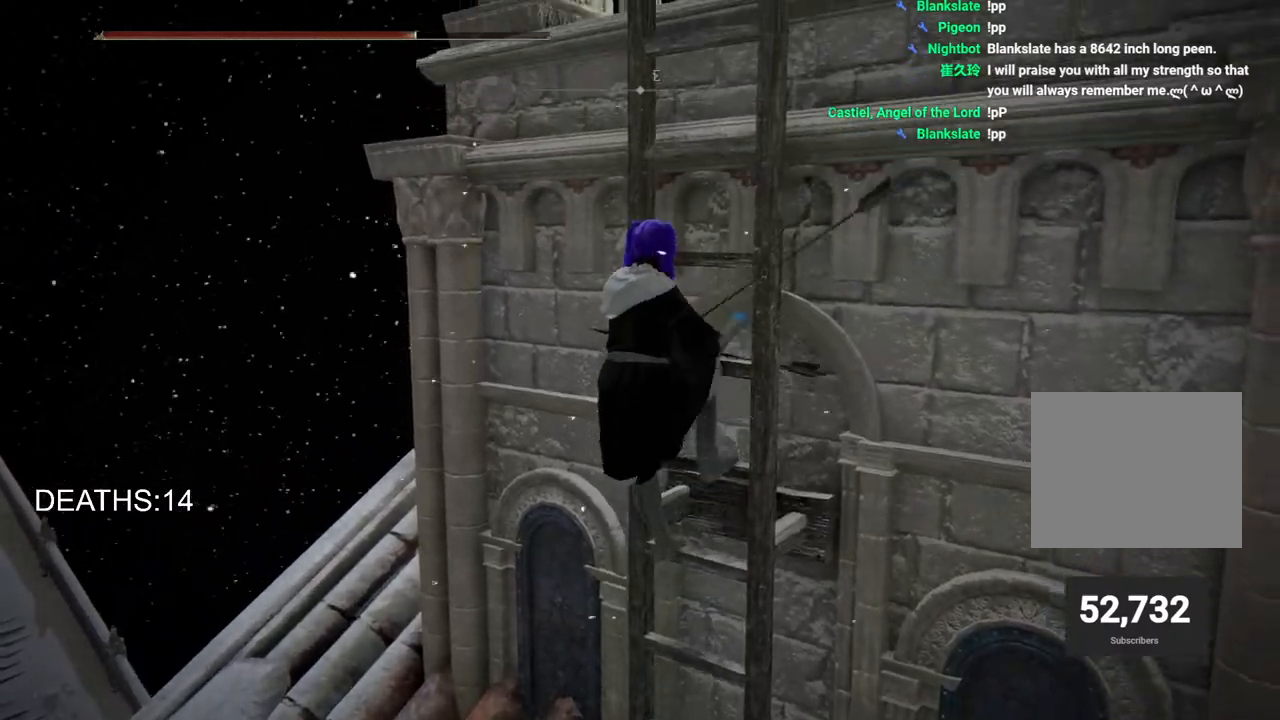
{"buttons": ["CIRCLE"], "left_stick": "up", "right_stick": "center", "events": []}
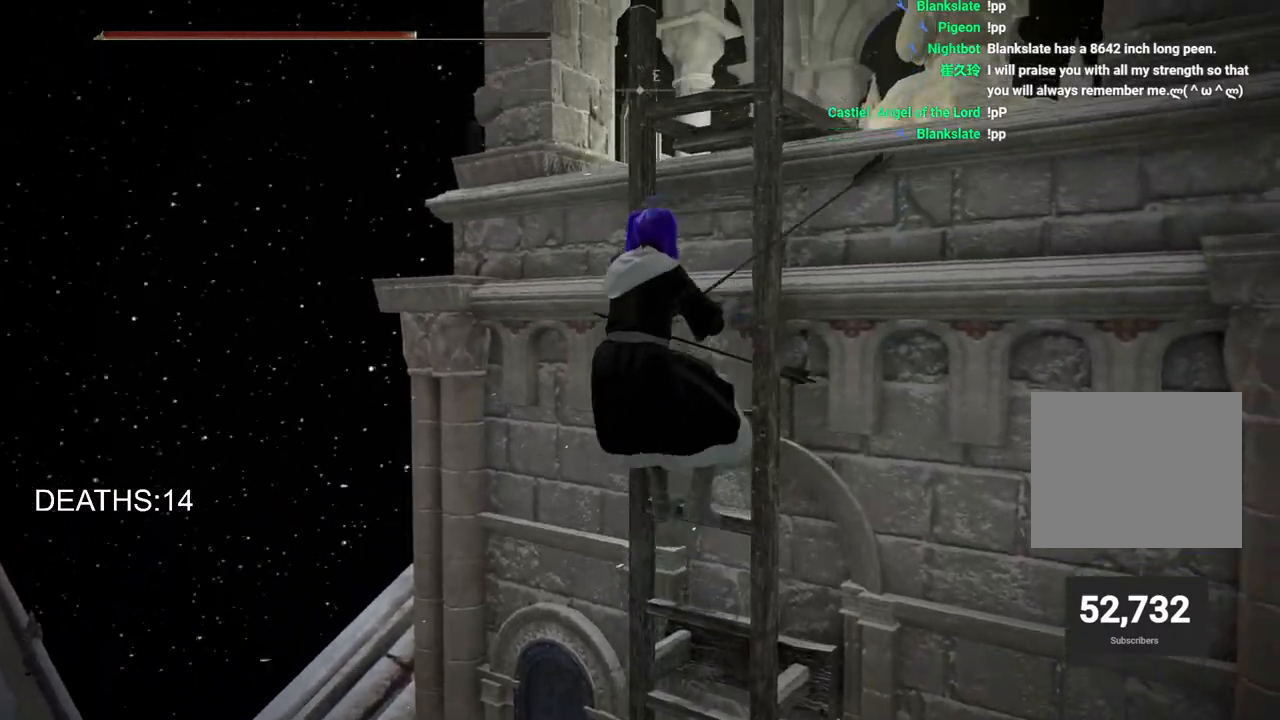
{"buttons": ["CIRCLE"], "left_stick": "up", "right_stick": "center", "events": []}
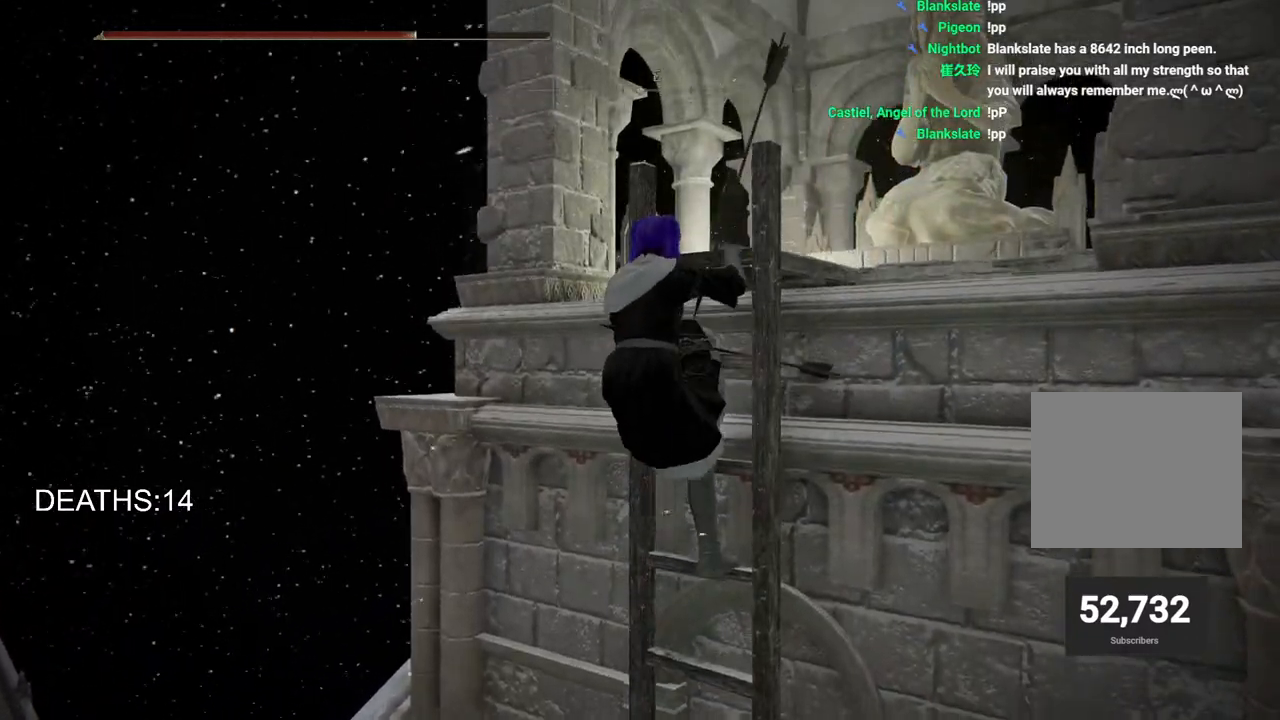
{"buttons": [], "left_stick": "up", "right_stick": "down-right", "events": [[67, "CIRCLE", "up"], [300, "right_stick", "down-right"]]}
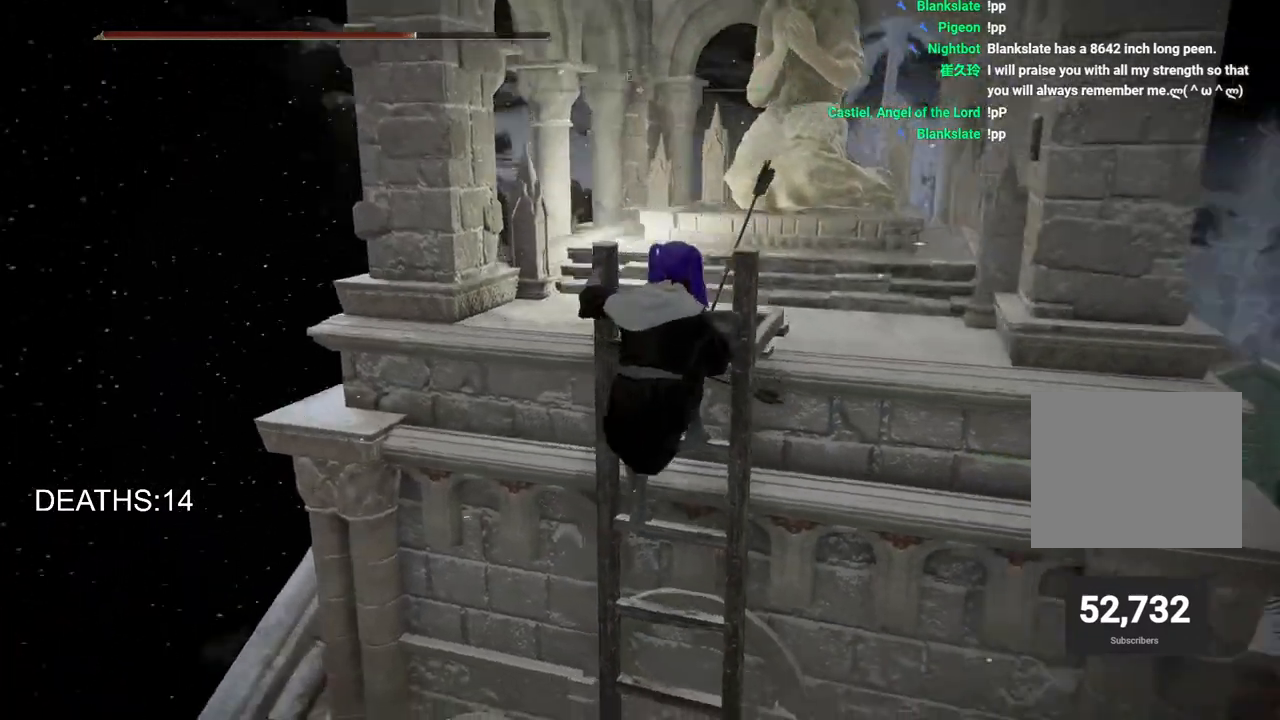
{"buttons": [], "left_stick": "up", "right_stick": "center", "events": [[267, "right_stick", "center"]]}
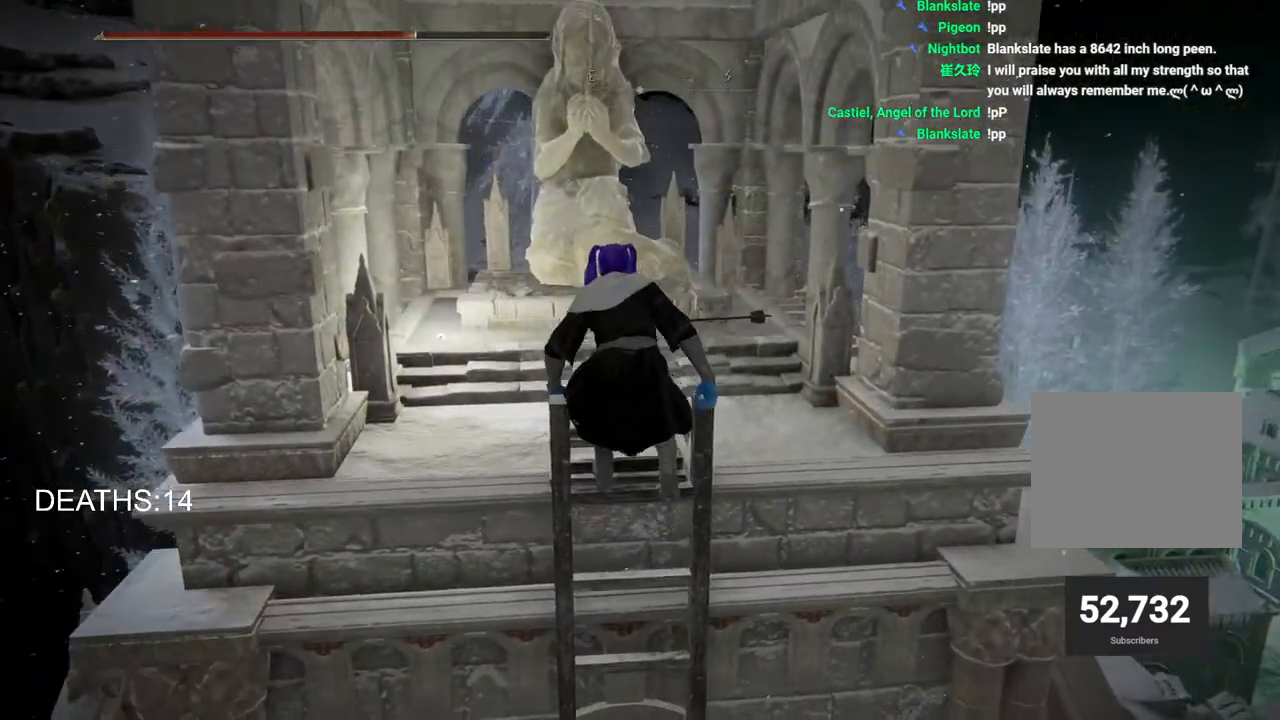
{"buttons": [], "left_stick": "up", "right_stick": "center", "events": []}
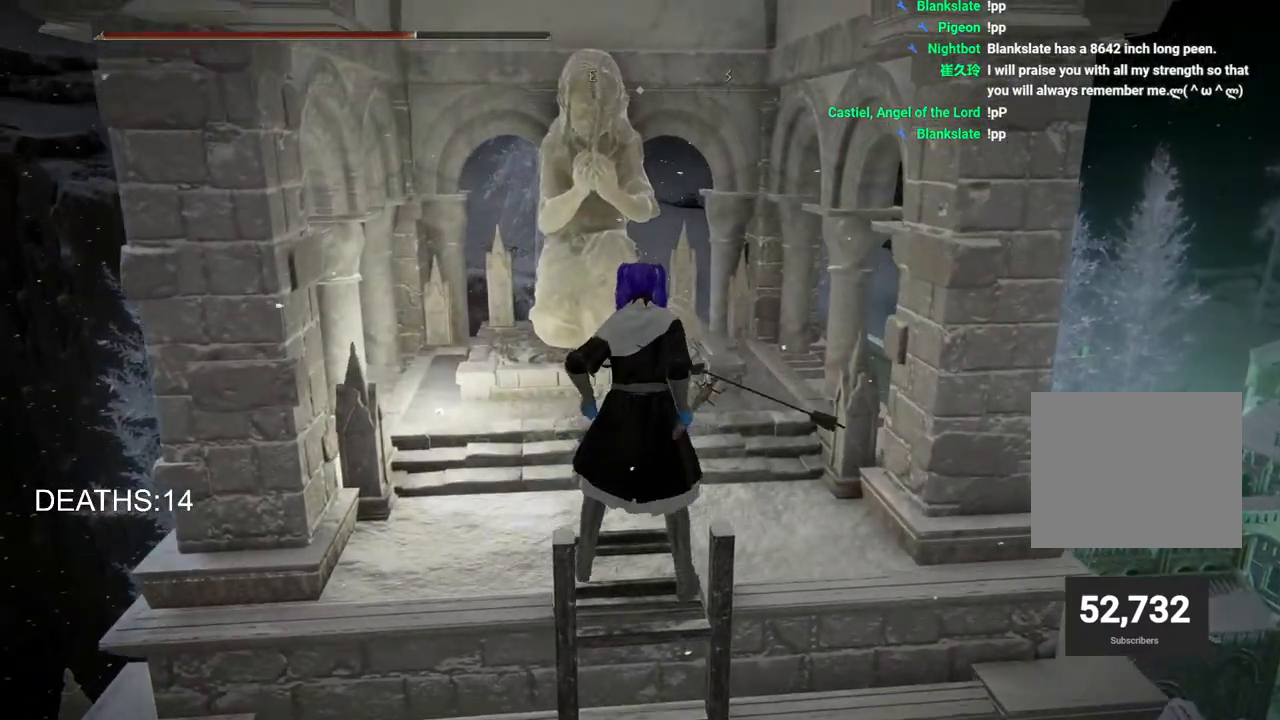
{"buttons": [], "left_stick": "up", "right_stick": "center", "events": [[183, "TRIANGLE", "down"], [283, "TRIANGLE", "up"], [367, "TRIANGLE", "down"], [450, "TRIANGLE", "up"]]}
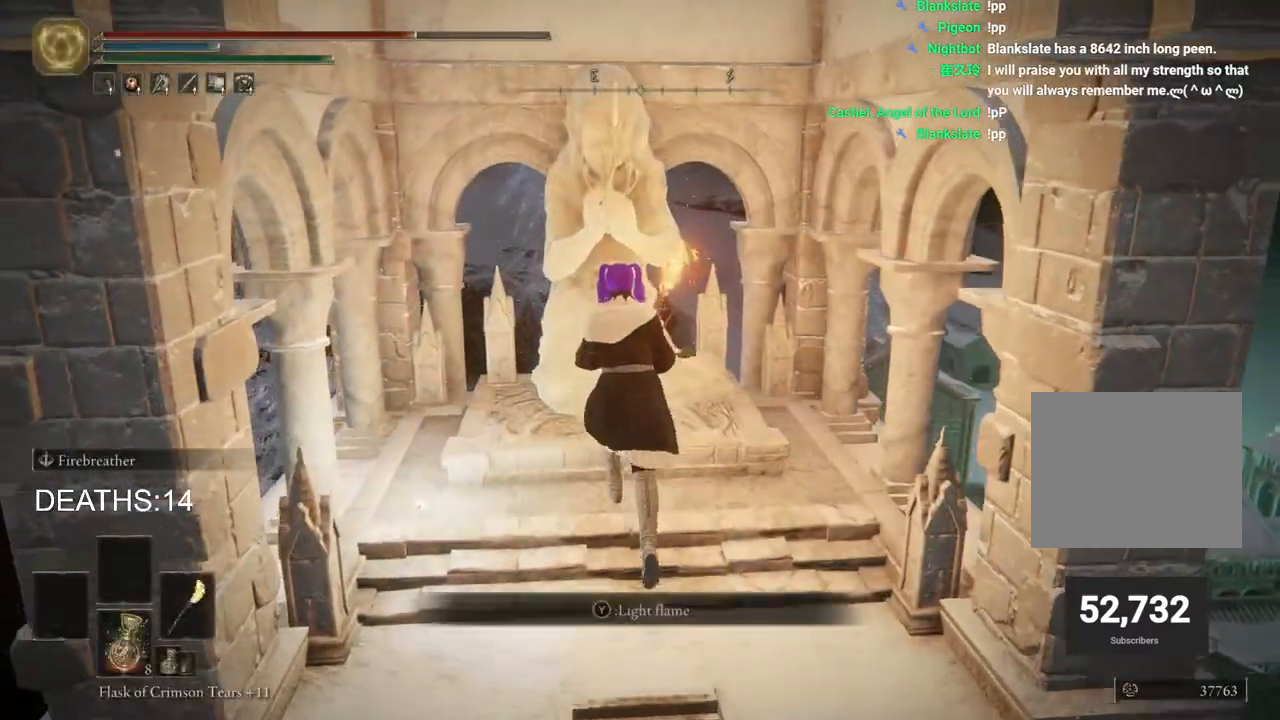
{"buttons": [], "left_stick": "center", "right_stick": "center", "events": [[33, "TRIANGLE", "down"], [117, "TRIANGLE", "up"], [200, "TRIANGLE", "down"], [283, "TRIANGLE", "up"], [367, "left_stick", "center"]]}
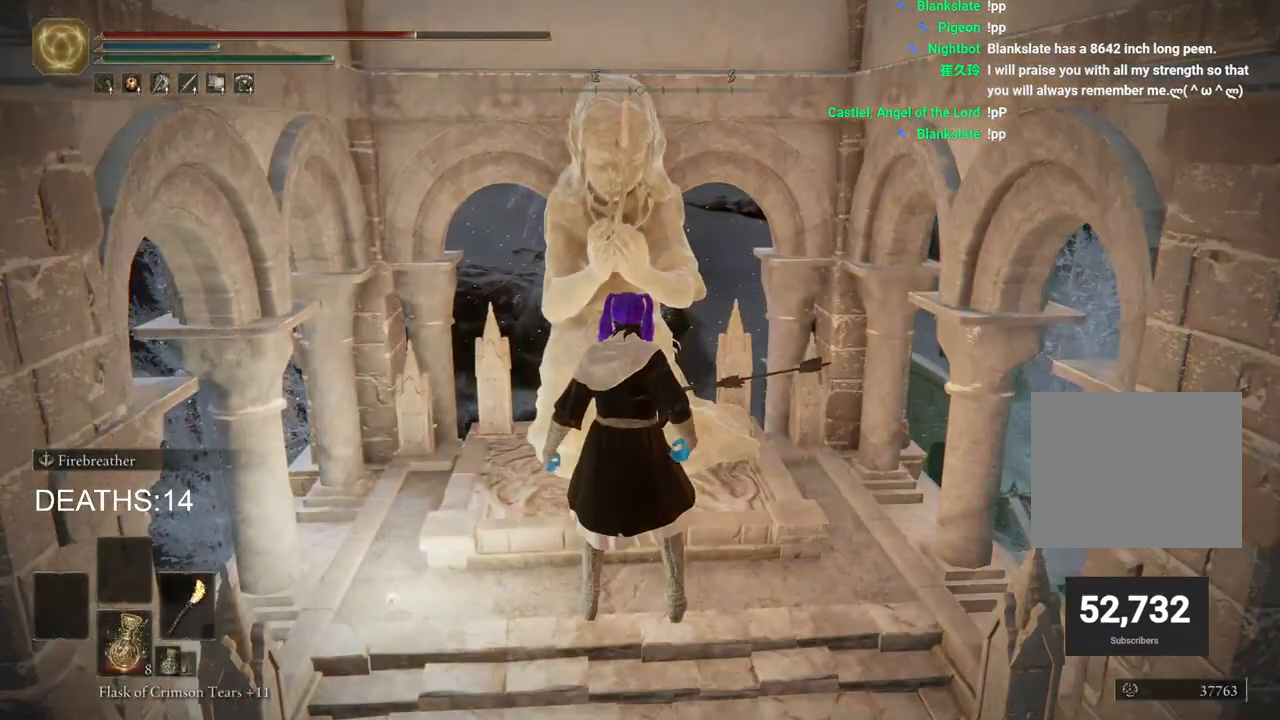
{"buttons": [], "left_stick": "center", "right_stick": "center", "events": []}
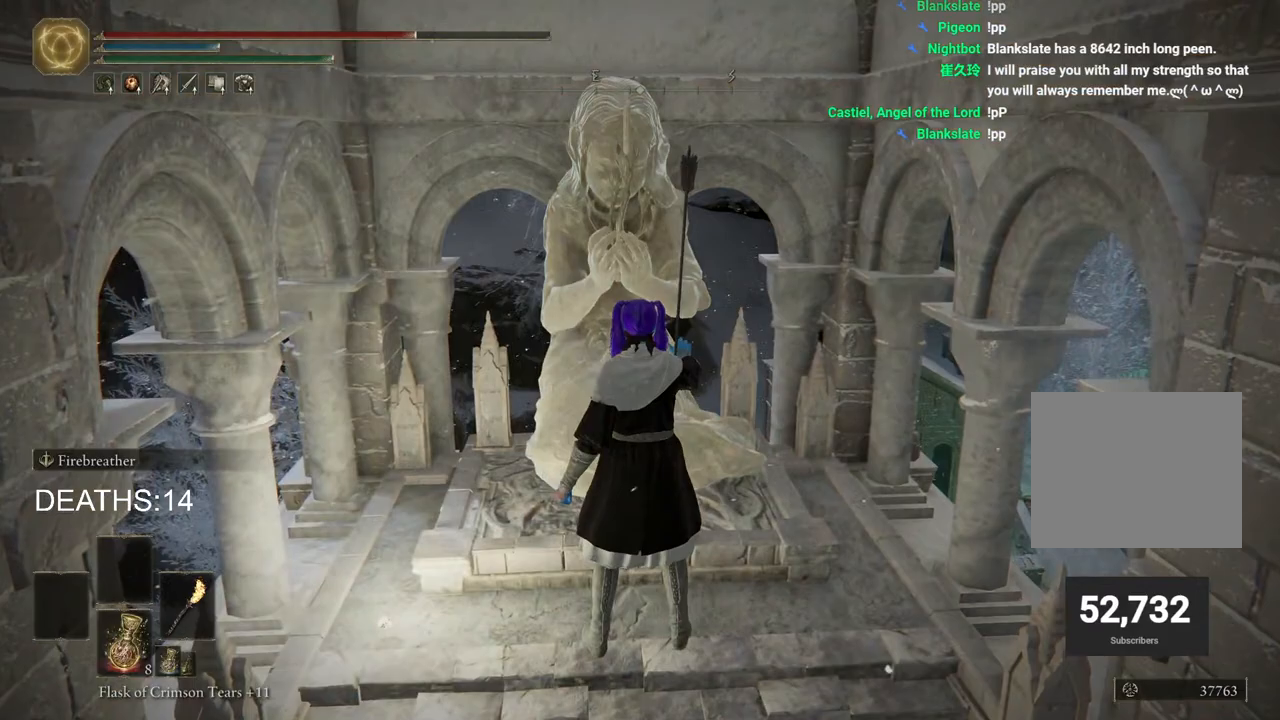
{"buttons": [], "left_stick": "center", "right_stick": "center", "events": []}
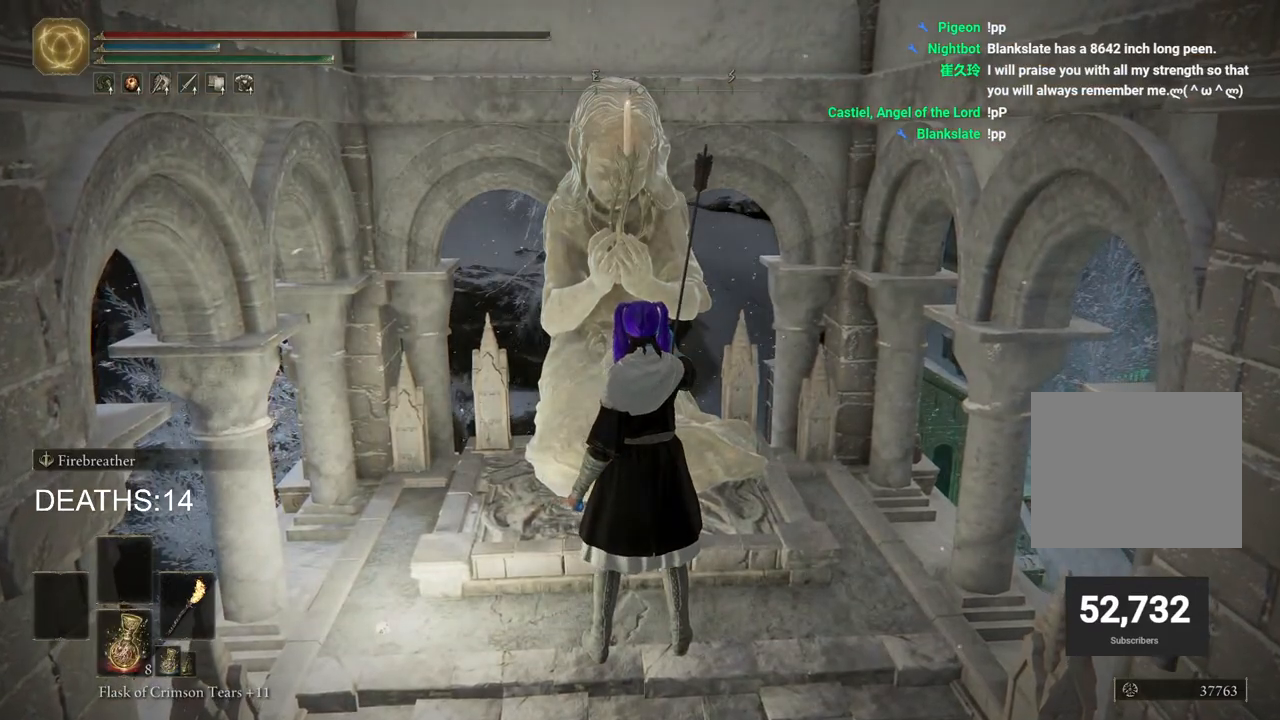
{"buttons": ["CROSS"], "left_stick": "center", "right_stick": "center", "events": [[150, "right_stick", "down-right"], [350, "right_stick", "center"], [467, "CROSS", "down"]]}
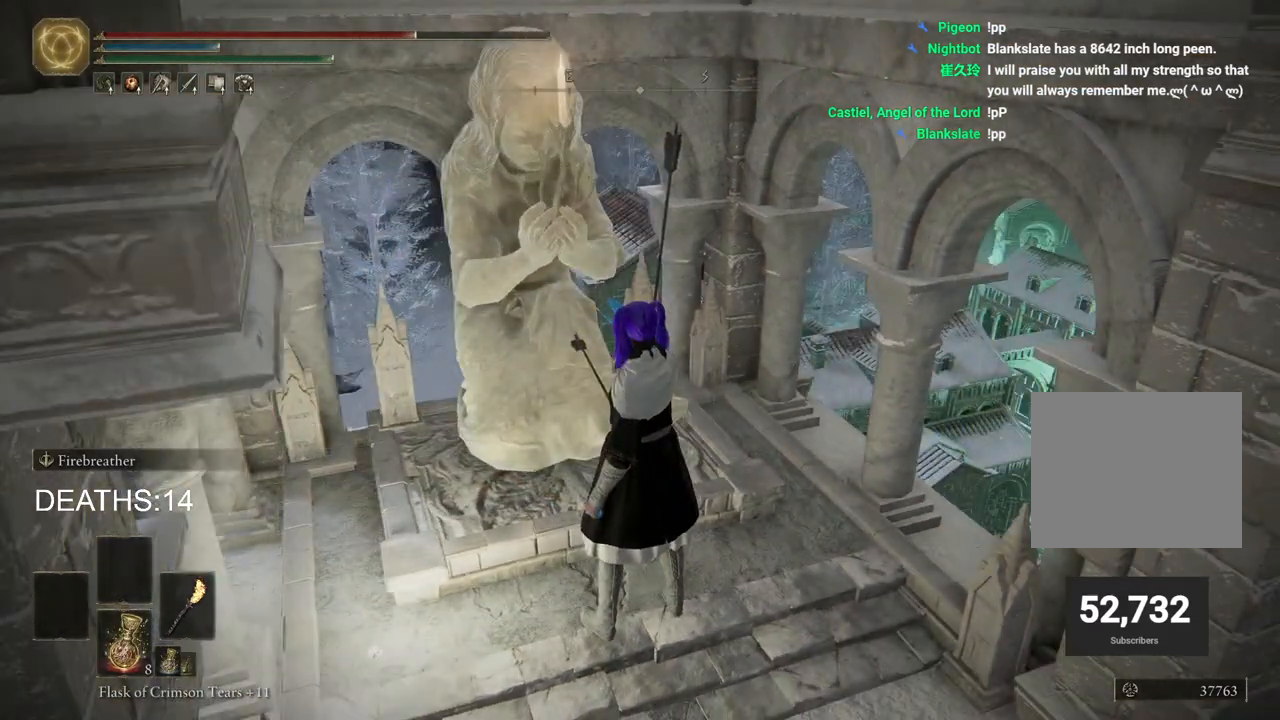
{"buttons": [], "left_stick": "center", "right_stick": "down-right", "events": [[100, "CROSS", "up"], [383, "right_stick", "down-right"]]}
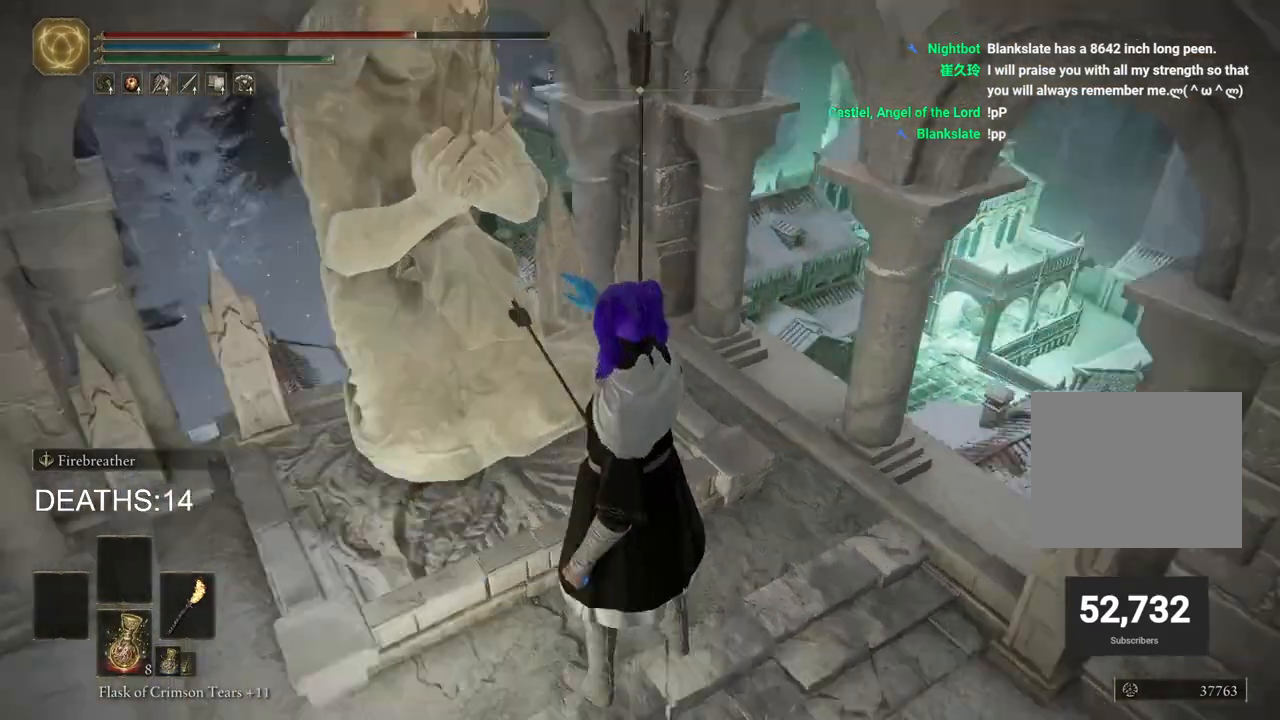
{"buttons": [], "left_stick": "right", "right_stick": "right", "events": [[317, "left_stick", "right"], [450, "right_stick", "right"]]}
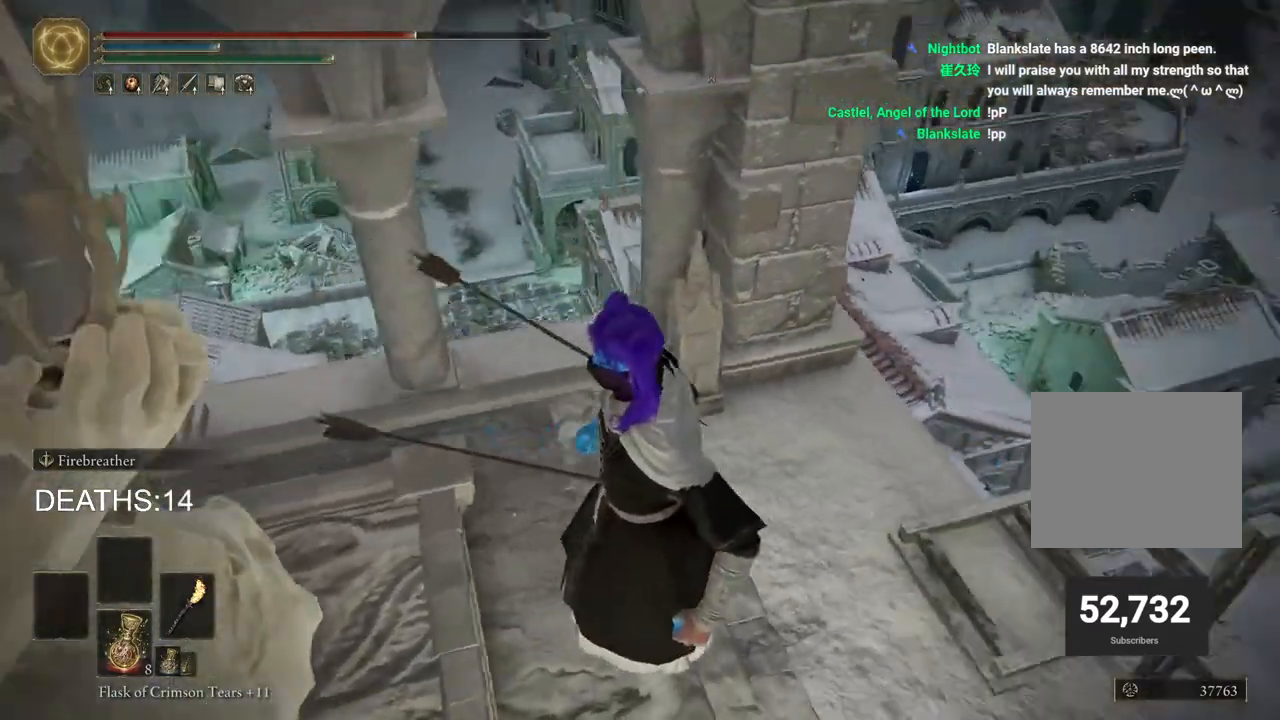
{"buttons": ["SQUARE"], "left_stick": "right", "right_stick": "center", "events": [[150, "right_stick", "center"], [433, "SQUARE", "down"]]}
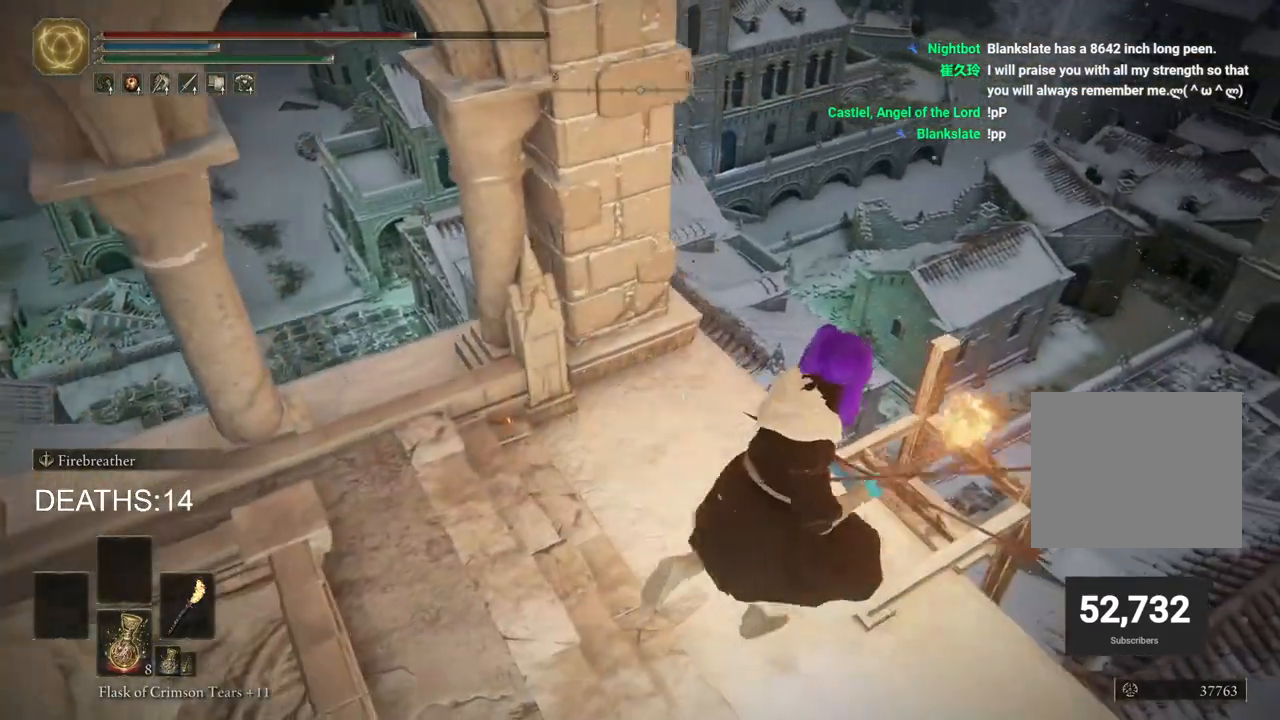
{"buttons": [], "left_stick": "center", "right_stick": "down-left", "events": [[17, "SQUARE", "up"], [50, "left_stick", "up-right"], [300, "left_stick", "center"], [483, "right_stick", "down-left"]]}
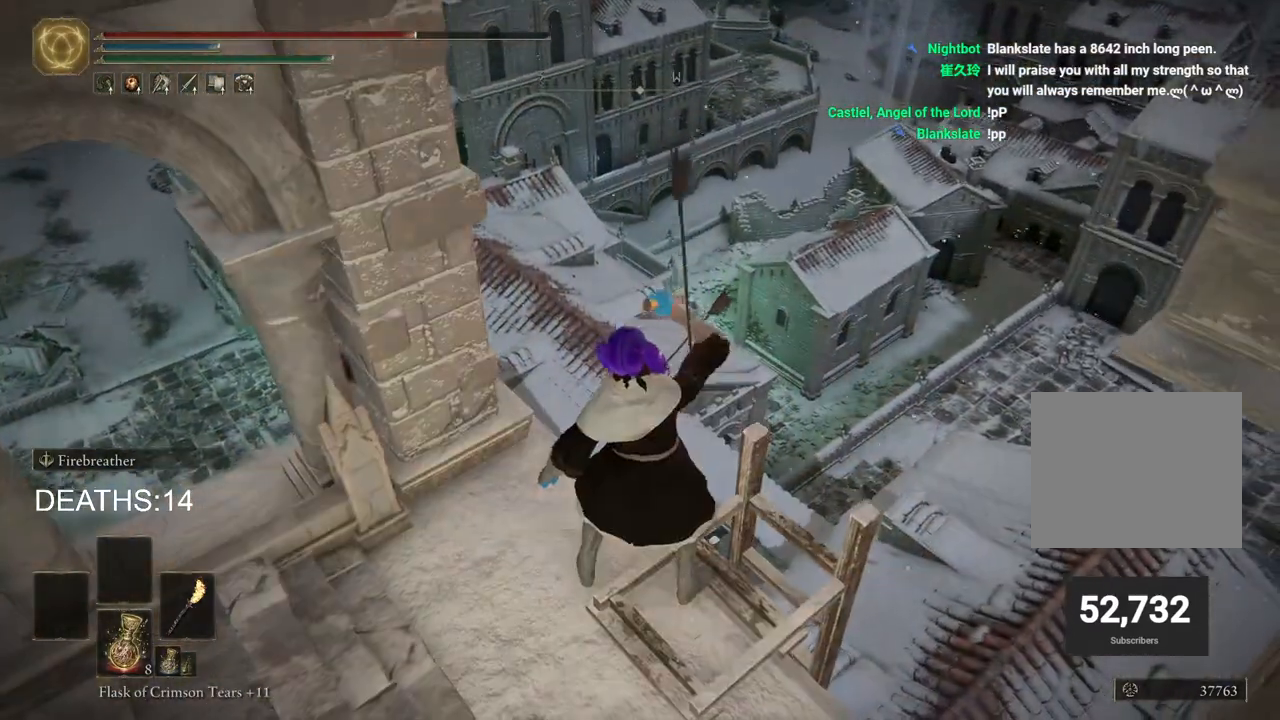
{"buttons": [], "left_stick": "up-right", "right_stick": "center", "events": [[183, "right_stick", "center"], [317, "left_stick", "up-right"]]}
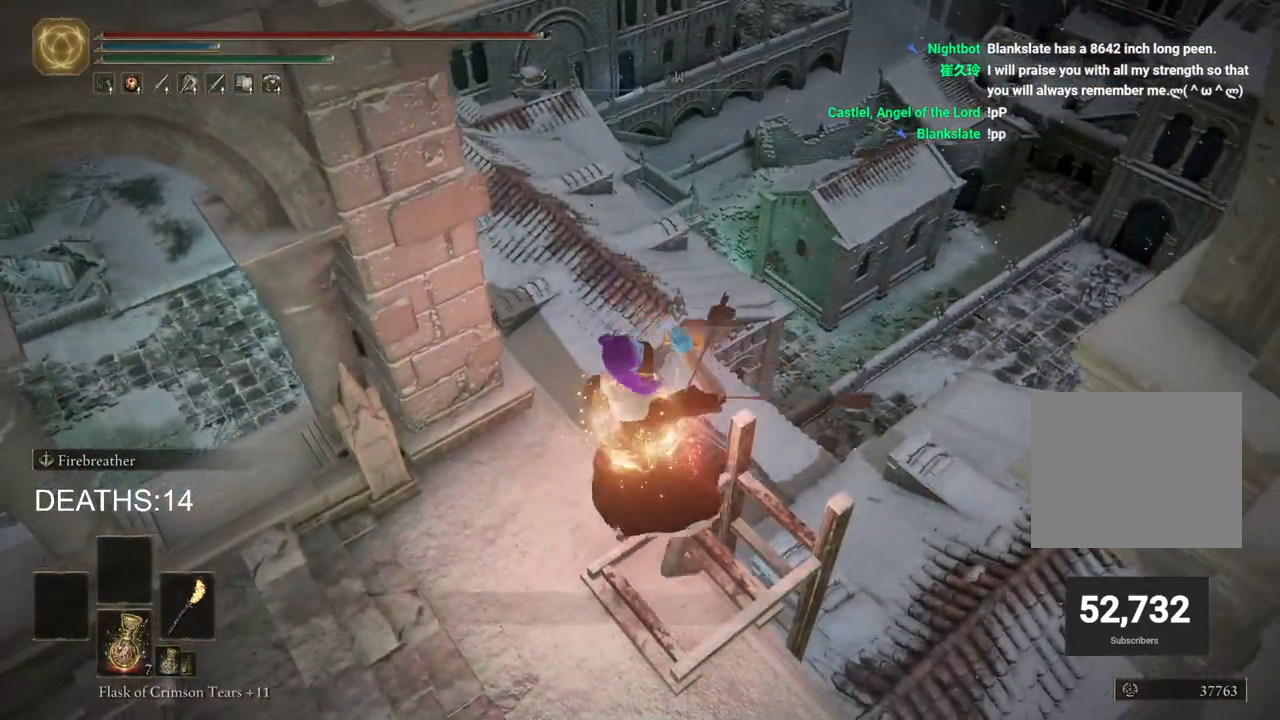
{"buttons": [], "left_stick": "up-right", "right_stick": "center", "events": [[50, "right_stick", "down-left"], [200, "right_stick", "center"]]}
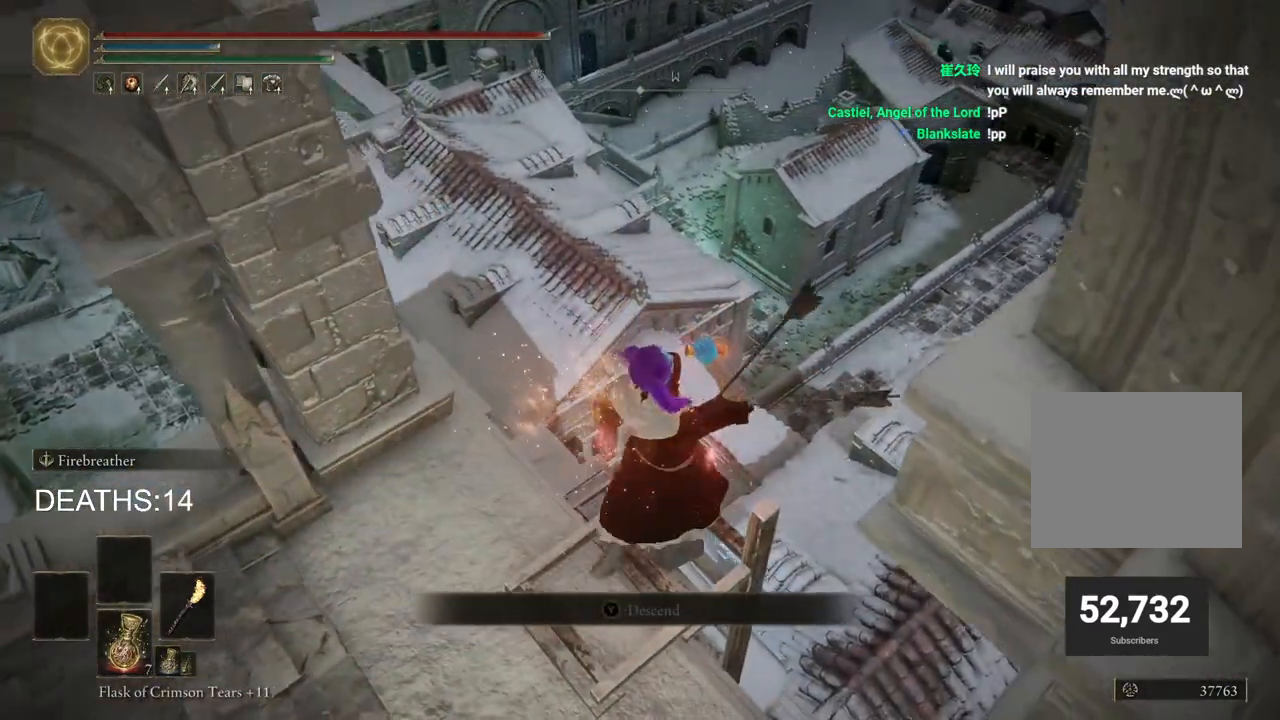
{"buttons": [], "left_stick": "up-right", "right_stick": "center", "events": [[367, "CROSS", "down"], [500, "CROSS", "up"]]}